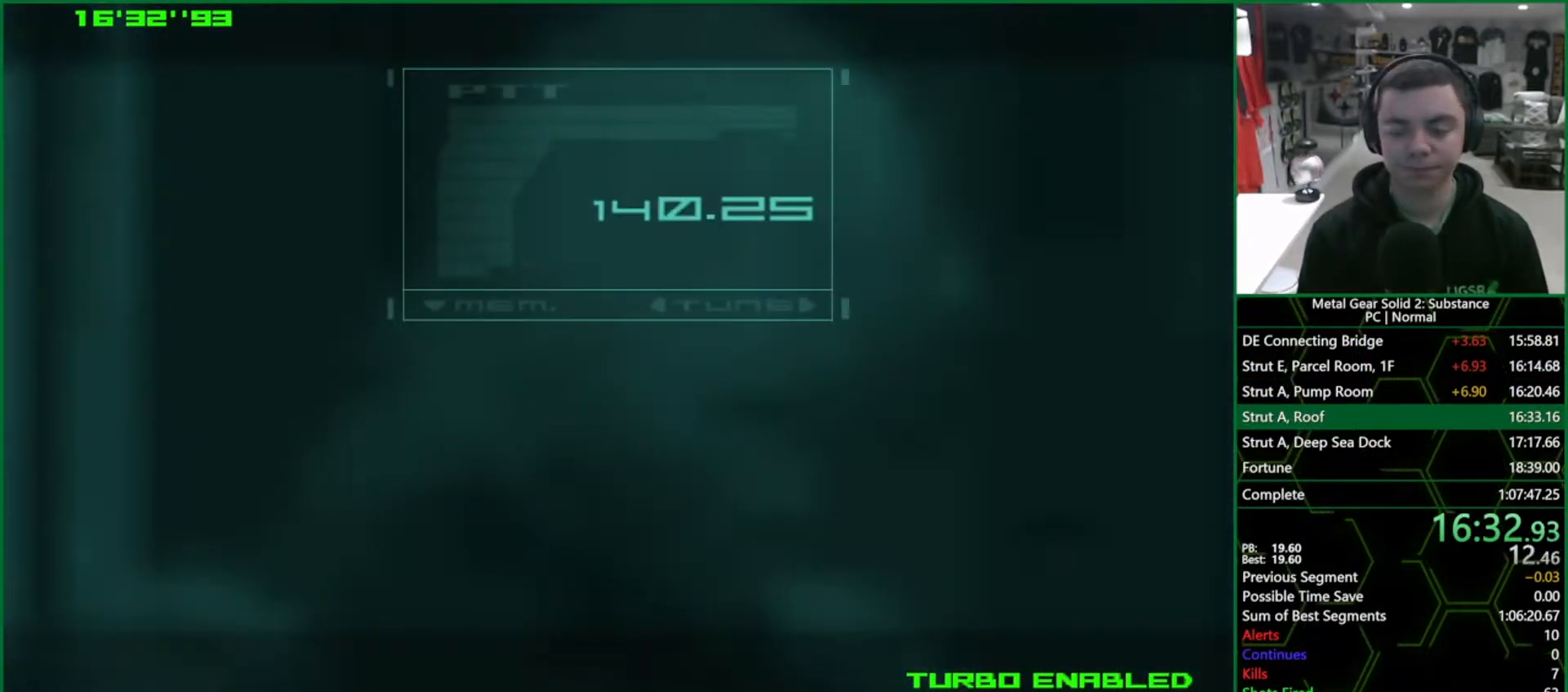
Gameplay with a controller (PlayStation layout); each line is a JSON object with the inputs held at the frame after it. "events" lists button and stick changes between this image and that frame as [ms after this image, input, new state], when the widget could be followed in between. Not read: HOME L3 R3.
{"buttons": ["CROSS", "CIRCLE"], "left_stick": "center", "right_stick": "center", "events": []}
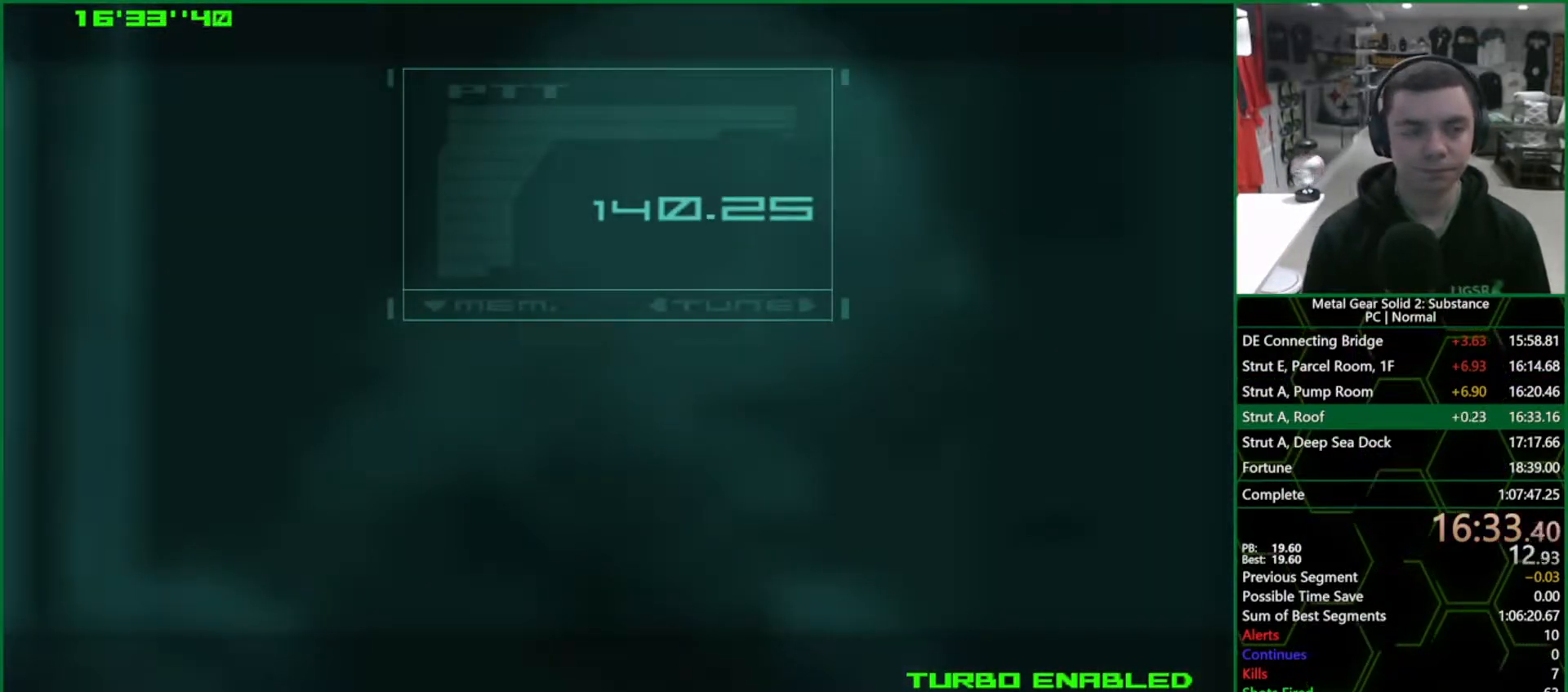
{"buttons": ["CROSS", "CIRCLE"], "left_stick": "center", "right_stick": "center", "events": []}
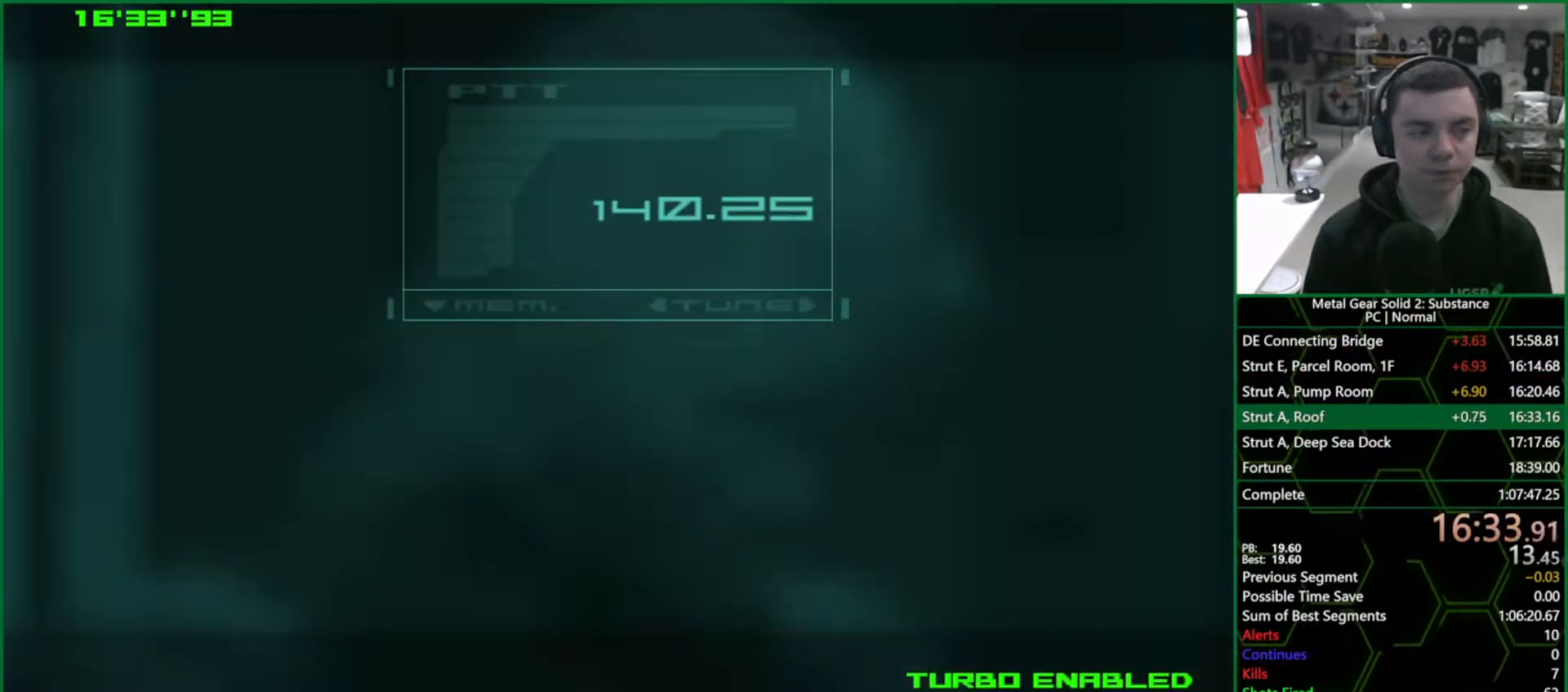
{"buttons": ["CROSS", "CIRCLE"], "left_stick": "center", "right_stick": "center", "events": []}
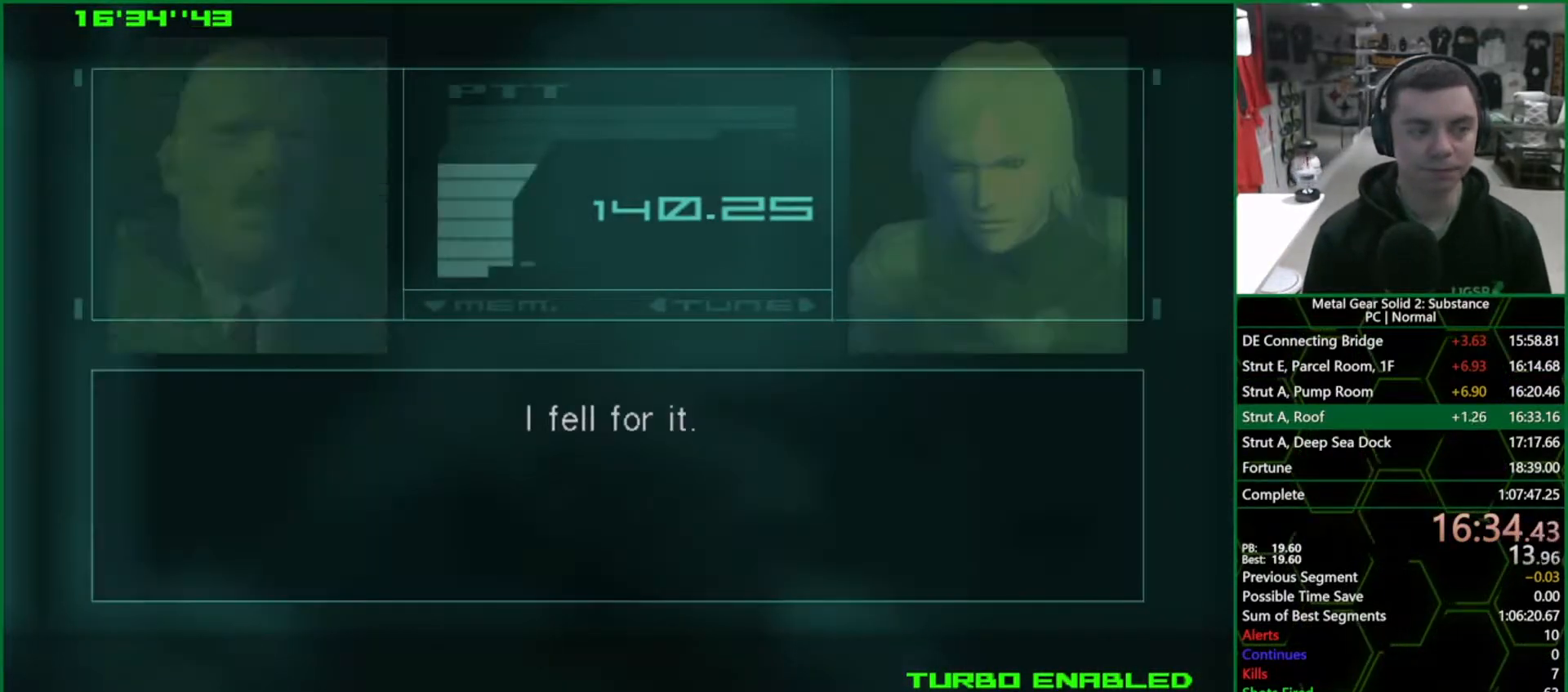
{"buttons": ["CROSS", "CIRCLE"], "left_stick": "center", "right_stick": "center", "events": []}
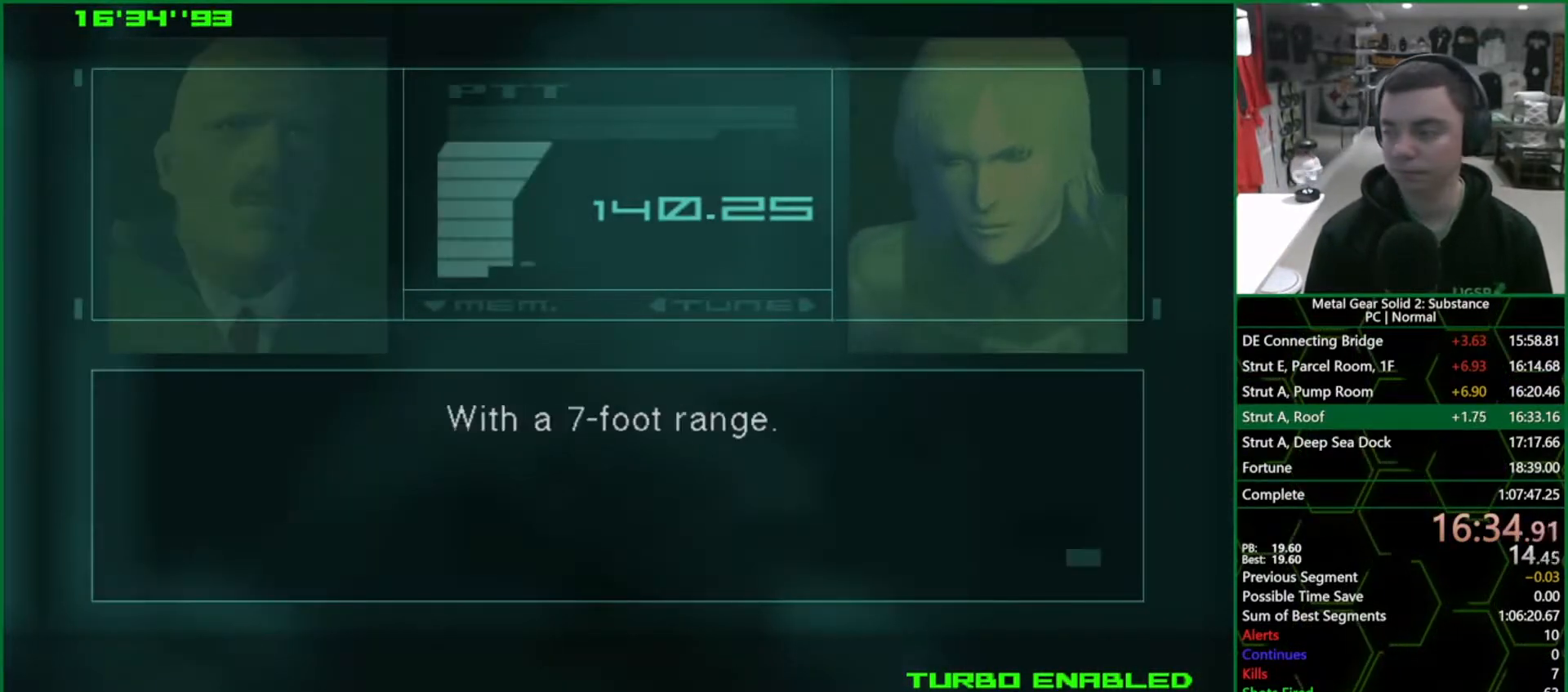
{"buttons": ["CROSS", "CIRCLE"], "left_stick": "center", "right_stick": "center", "events": []}
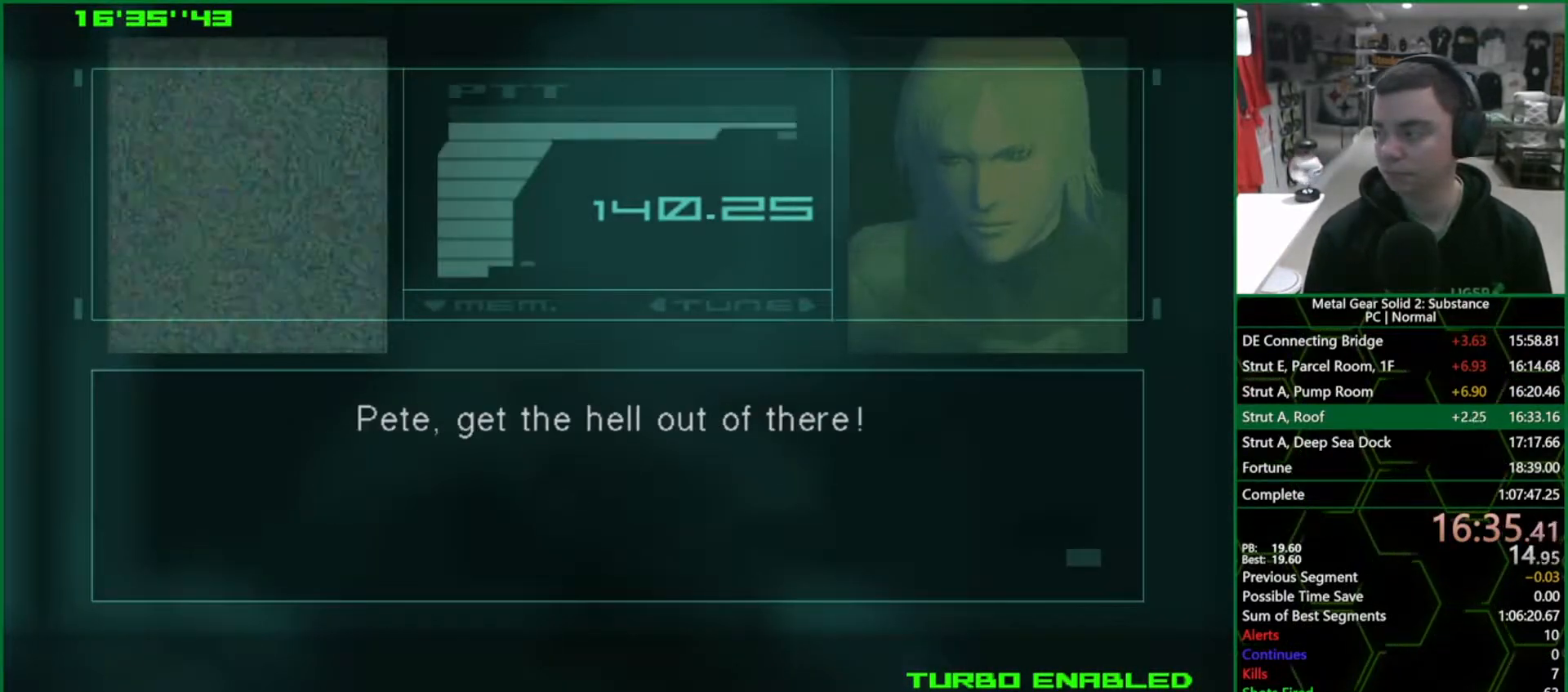
{"buttons": ["CROSS", "CIRCLE"], "left_stick": "center", "right_stick": "center", "events": []}
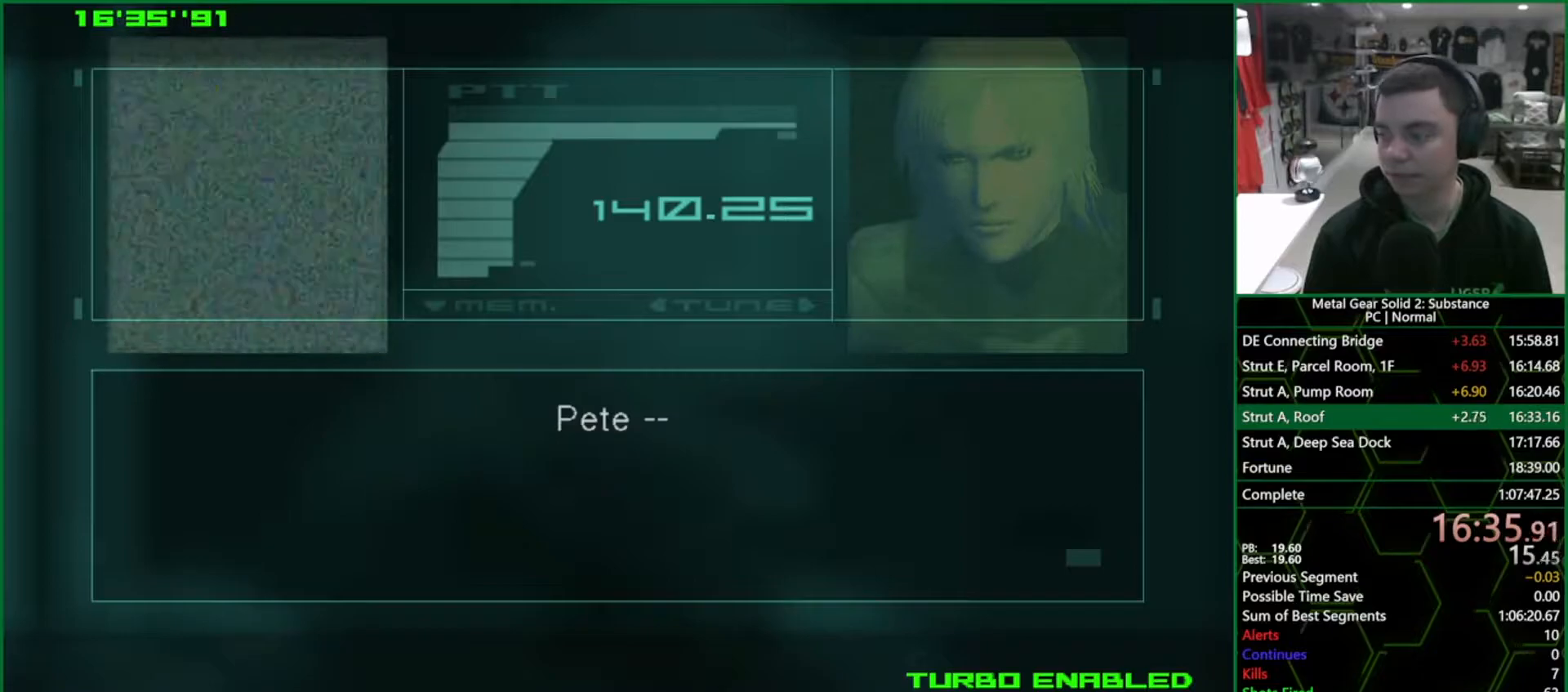
{"buttons": ["CROSS", "CIRCLE"], "left_stick": "center", "right_stick": "center", "events": []}
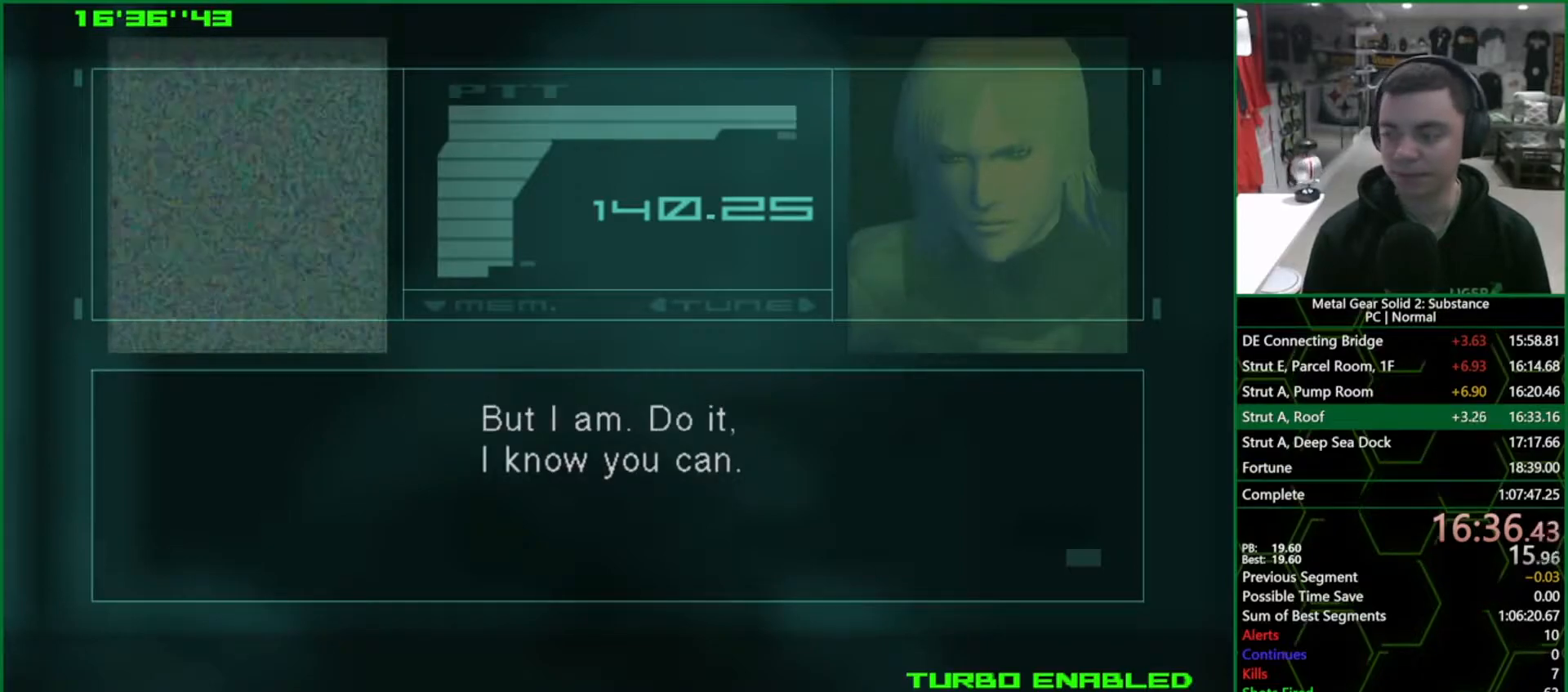
{"buttons": ["CROSS", "CIRCLE"], "left_stick": "center", "right_stick": "center", "events": []}
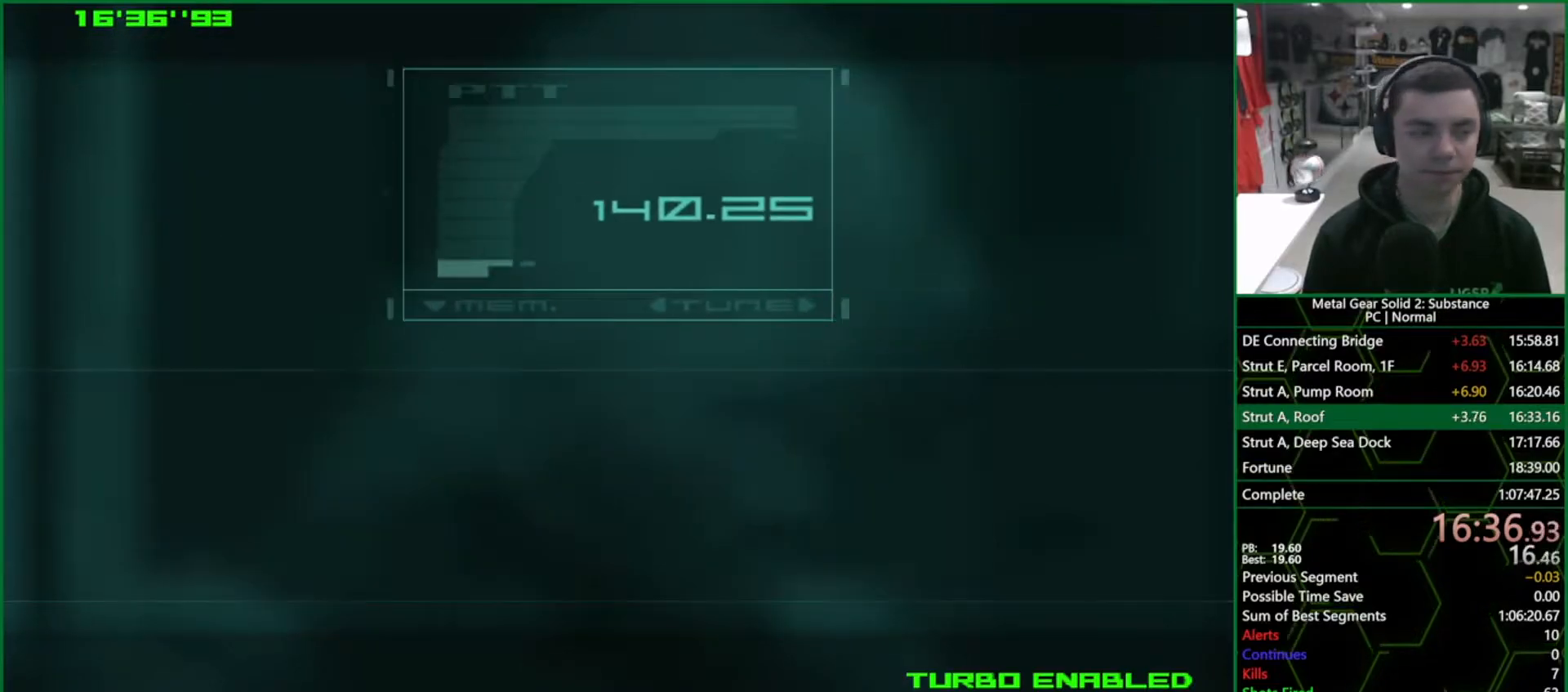
{"buttons": ["CROSS", "CIRCLE"], "left_stick": "center", "right_stick": "center", "events": []}
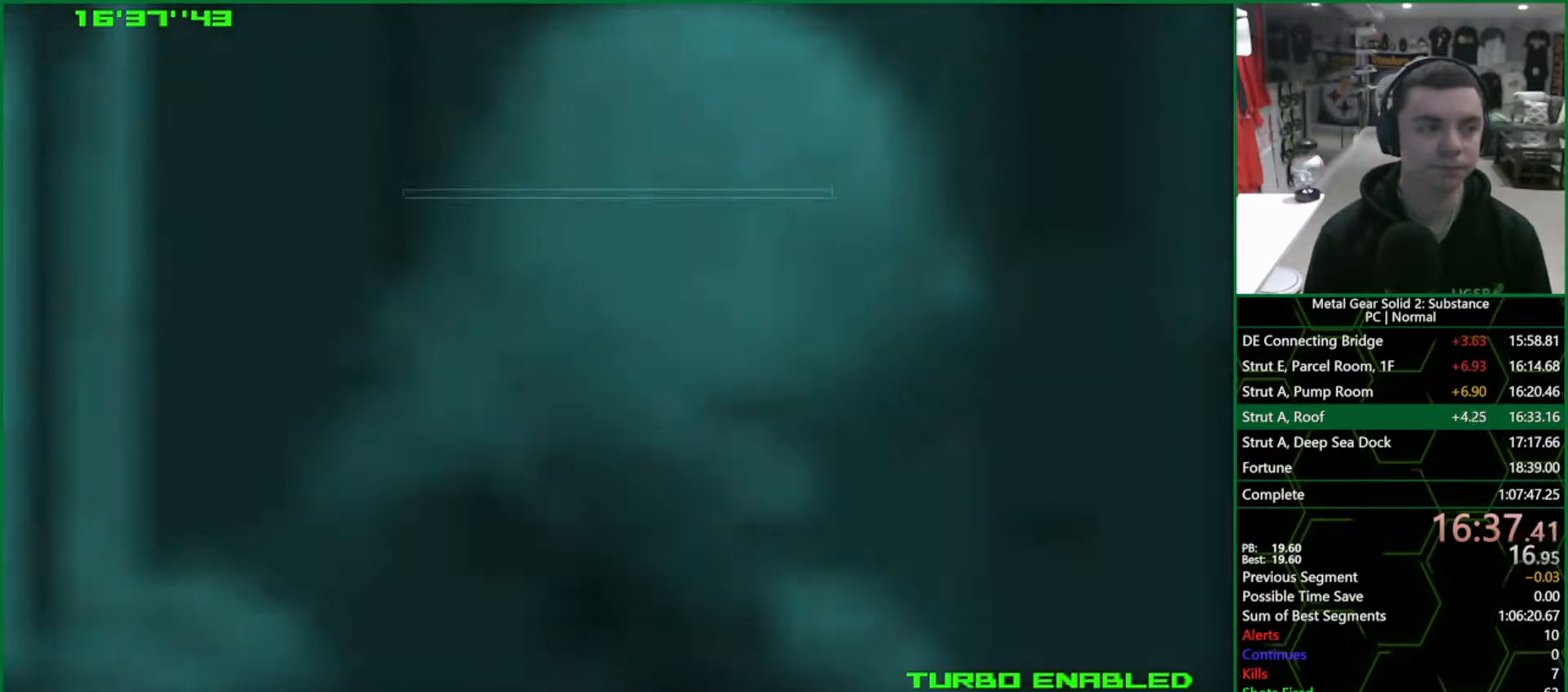
{"buttons": ["CROSS", "CIRCLE"], "left_stick": "center", "right_stick": "center", "events": []}
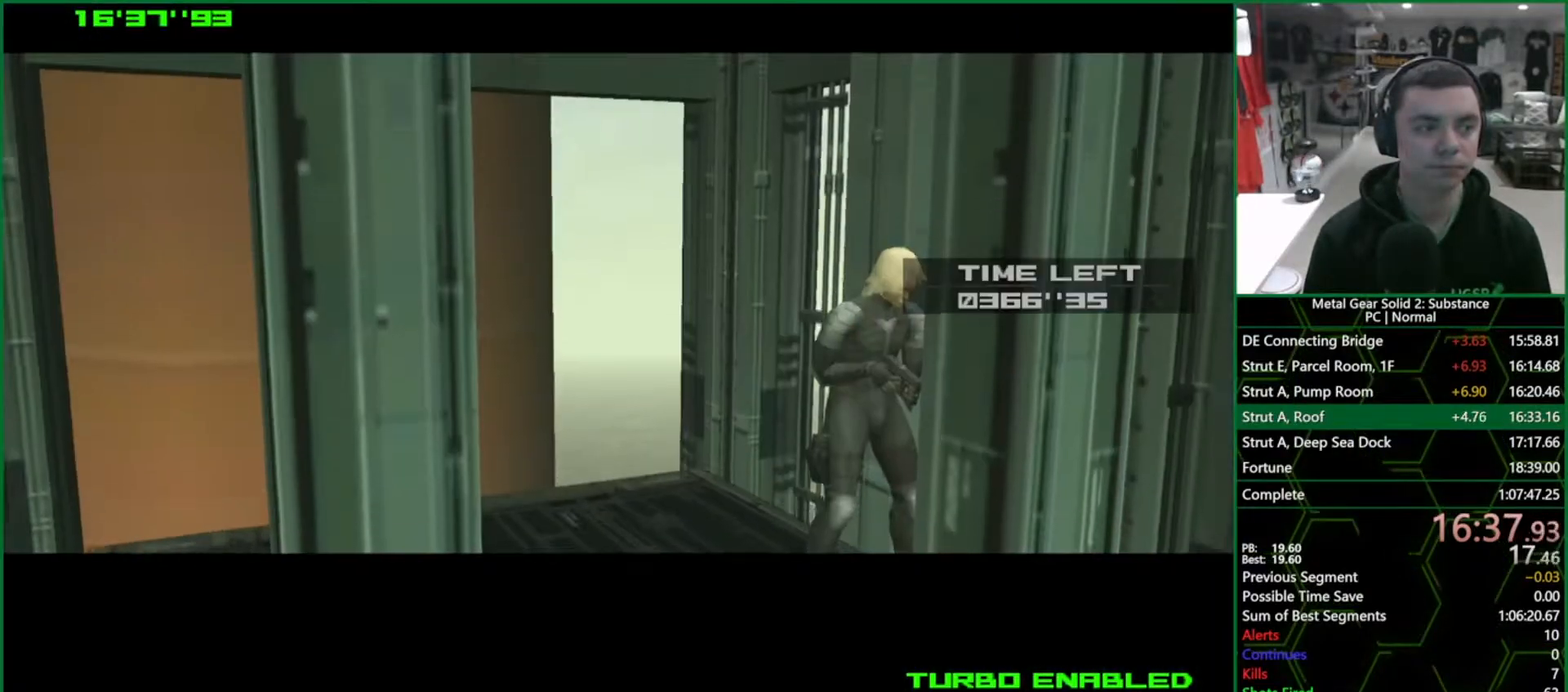
{"buttons": ["CROSS", "CIRCLE"], "left_stick": "center", "right_stick": "center", "events": []}
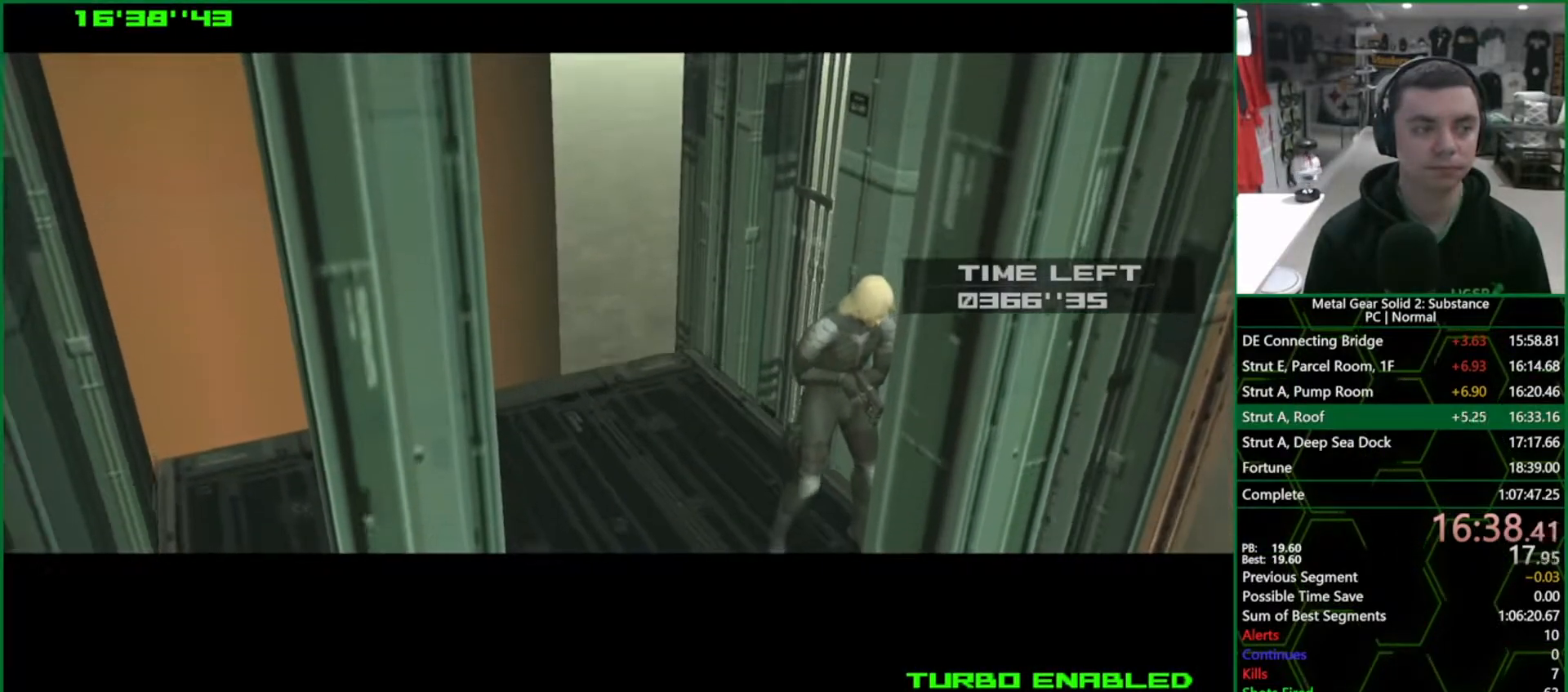
{"buttons": ["CROSS", "CIRCLE"], "left_stick": "center", "right_stick": "center", "events": []}
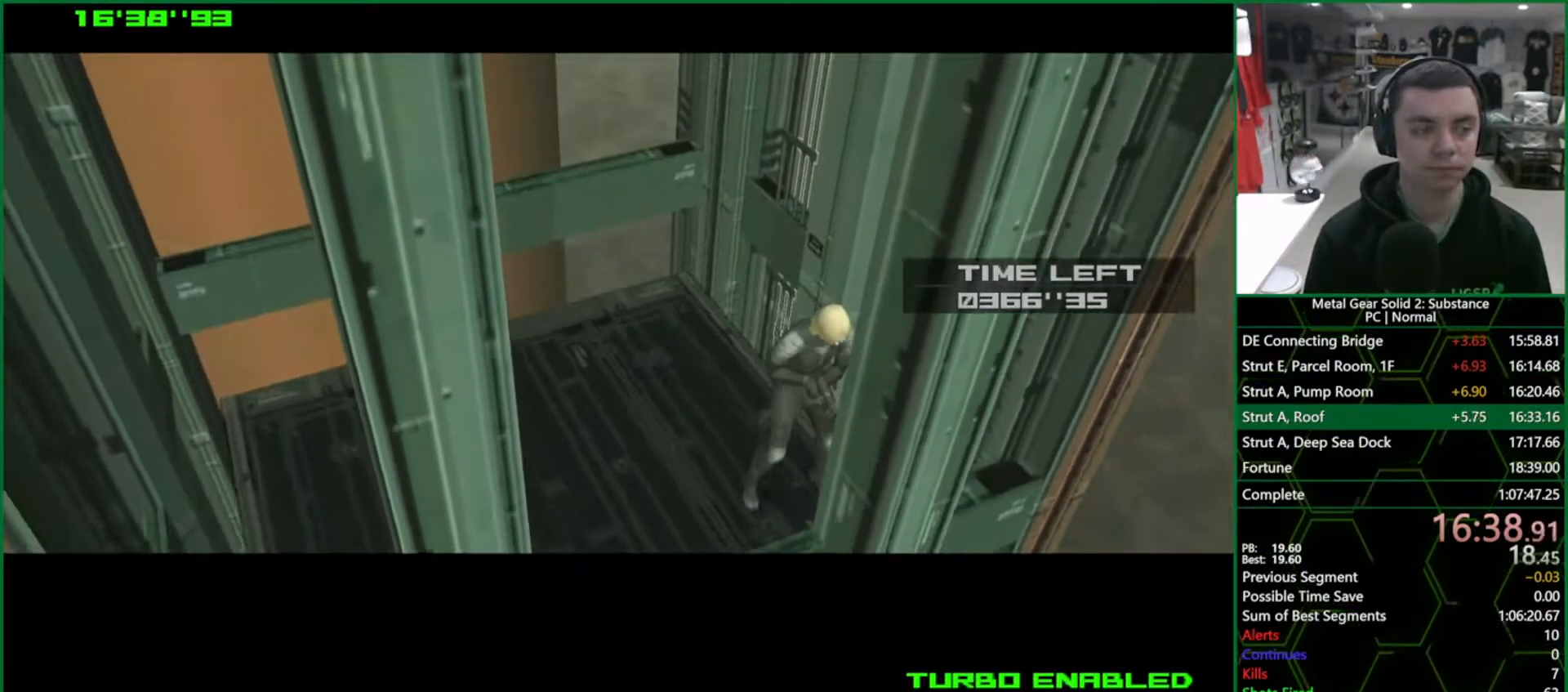
{"buttons": ["CROSS", "CIRCLE"], "left_stick": "center", "right_stick": "center", "events": []}
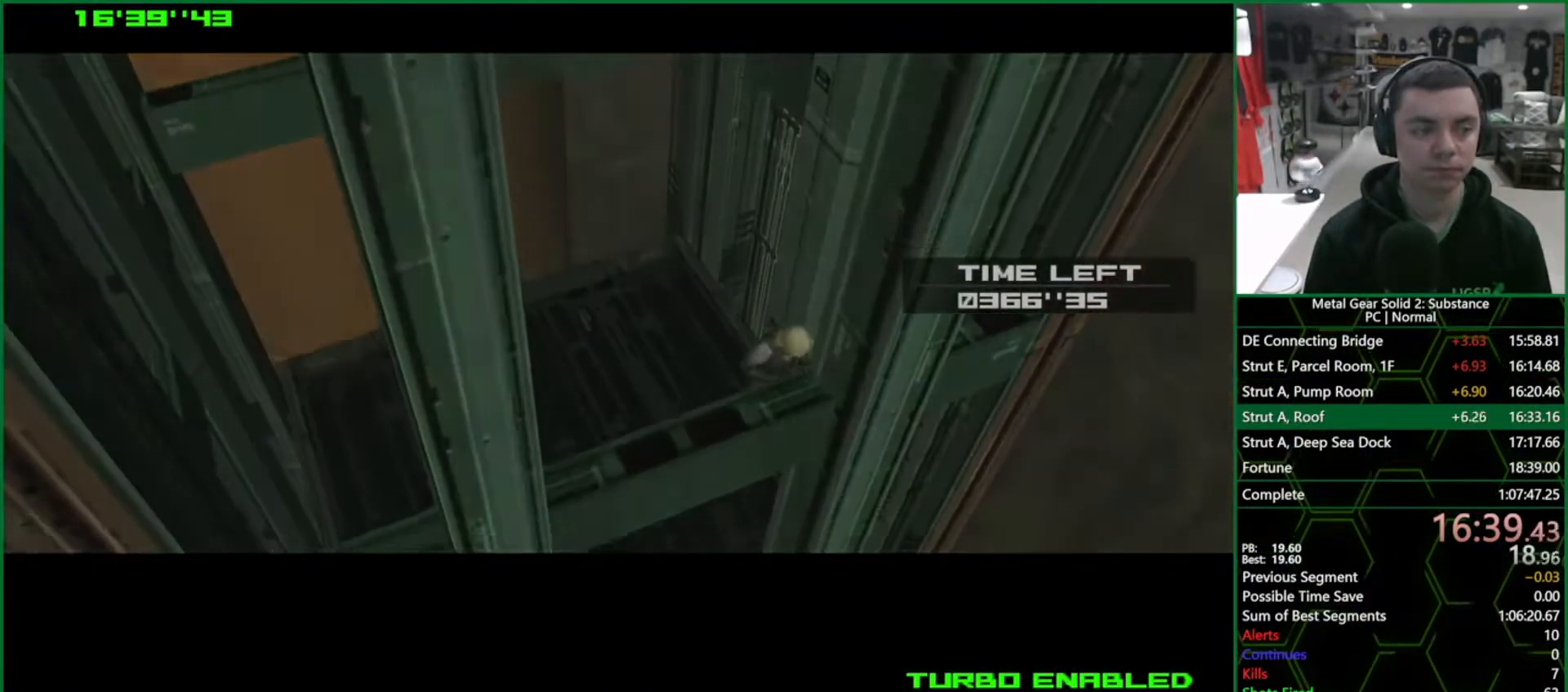
{"buttons": ["CROSS", "CIRCLE"], "left_stick": "center", "right_stick": "center", "events": []}
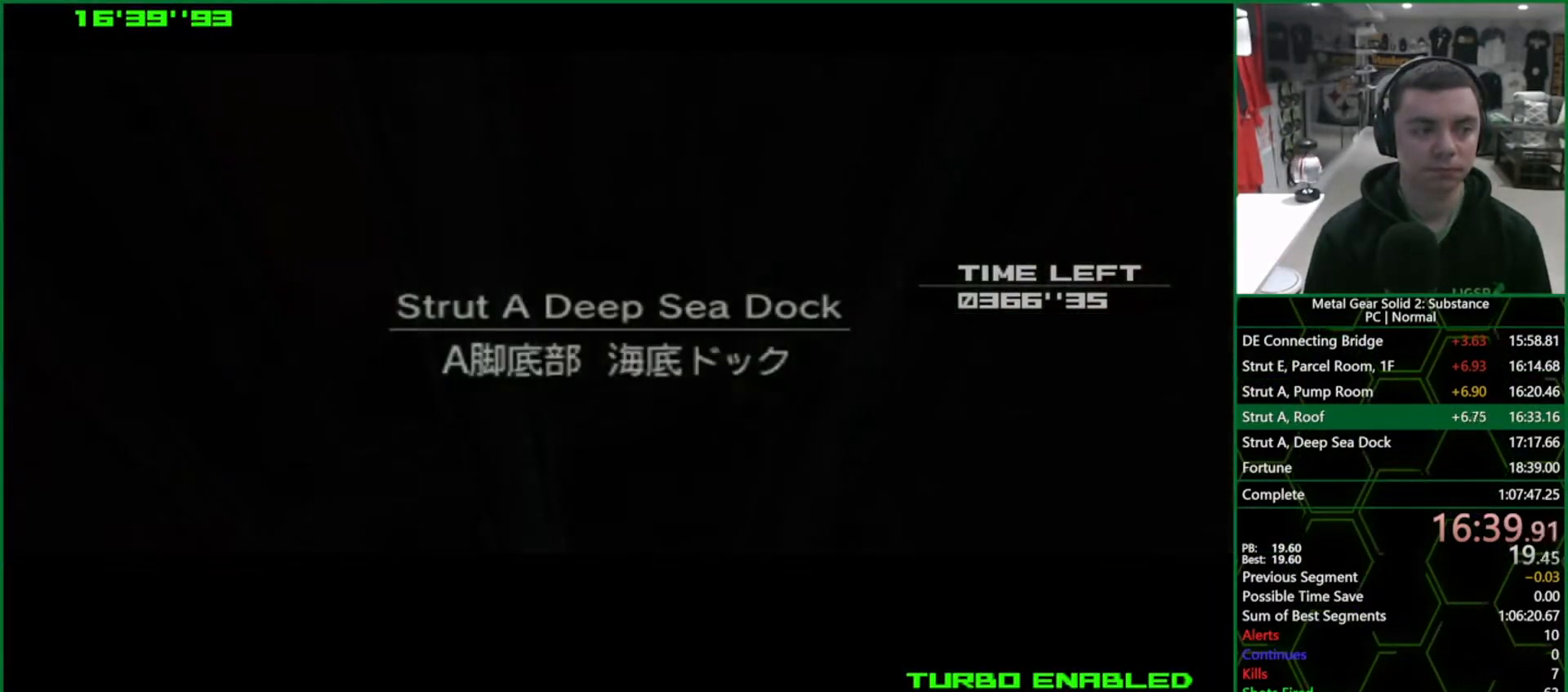
{"buttons": ["CROSS", "CIRCLE"], "left_stick": "center", "right_stick": "center", "events": []}
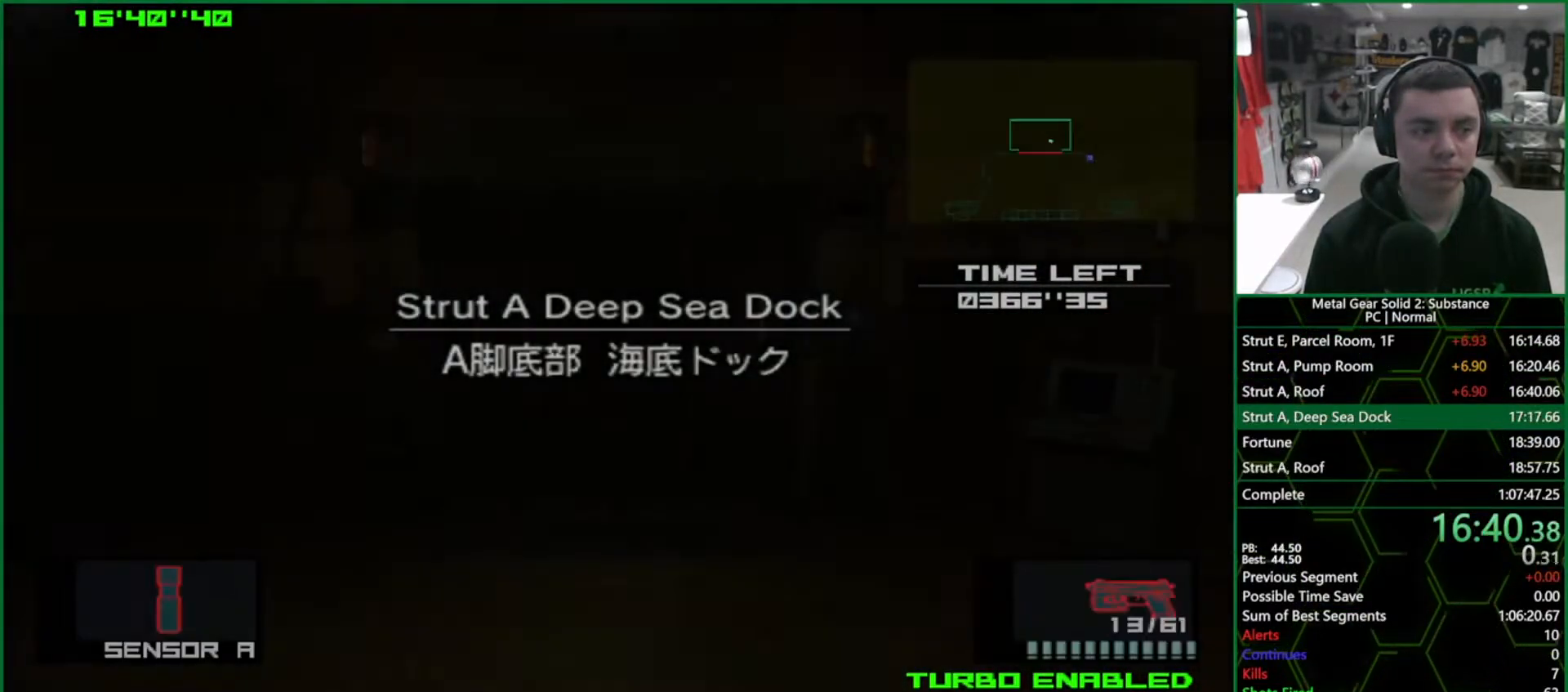
{"buttons": [], "left_stick": "center", "right_stick": "center", "events": [[300, "CIRCLE", "up"], [300, "CROSS", "up"]]}
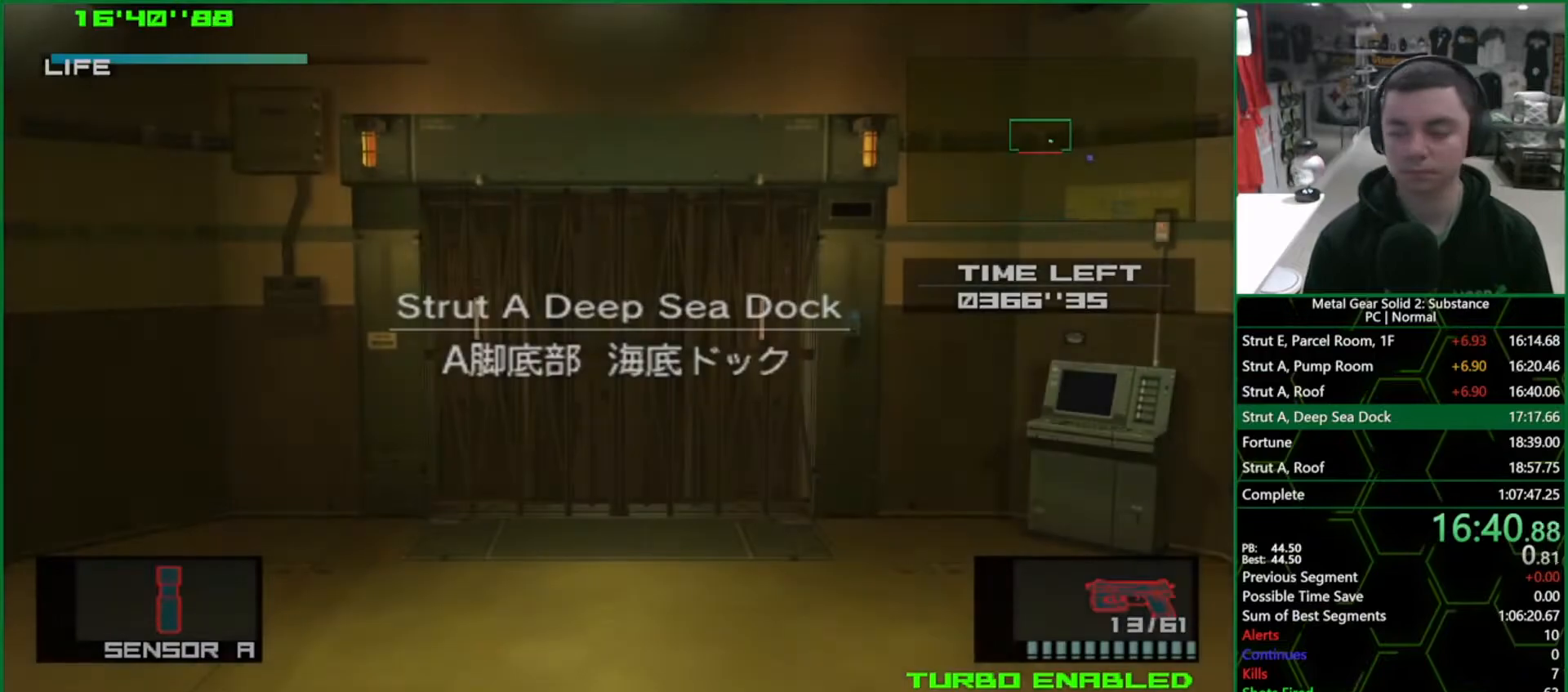
{"buttons": [], "left_stick": "center", "right_stick": "center", "events": []}
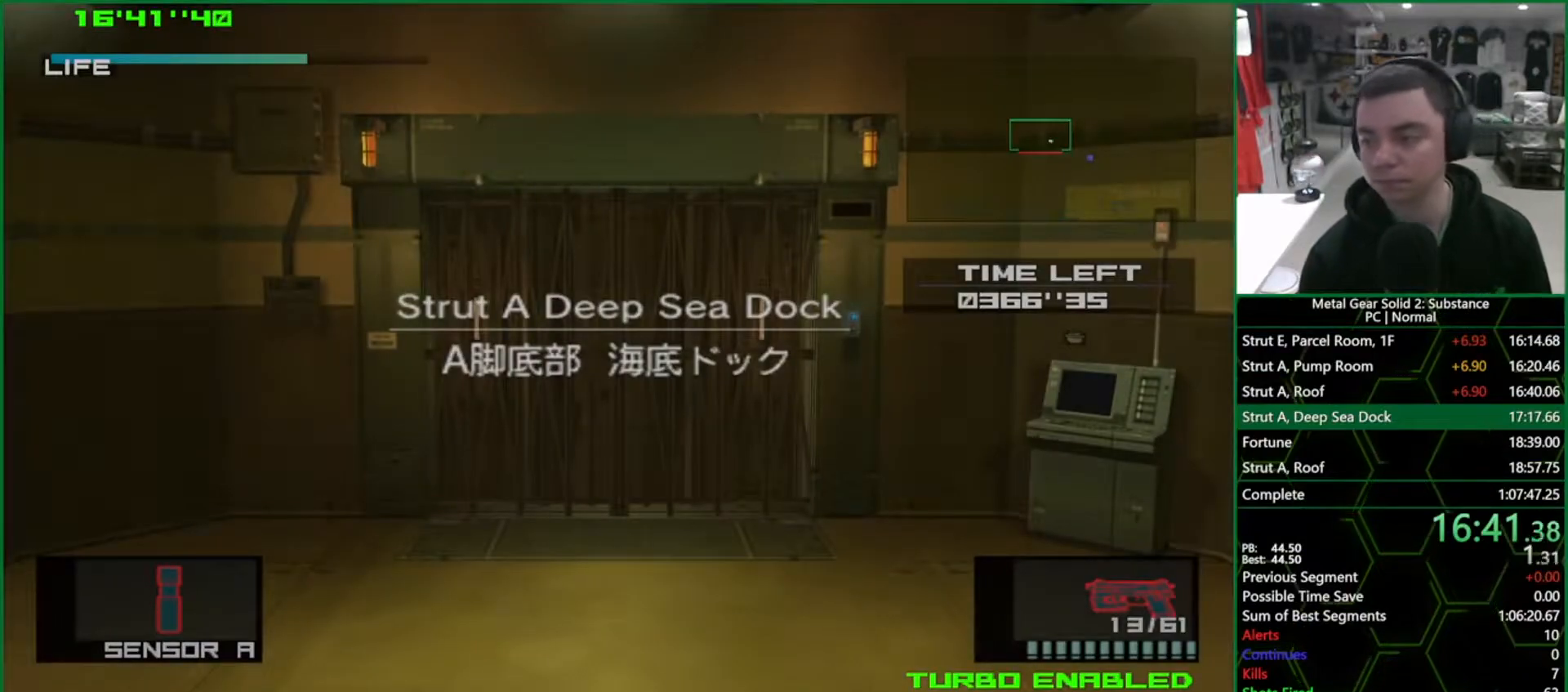
{"buttons": [], "left_stick": "center", "right_stick": "center", "events": []}
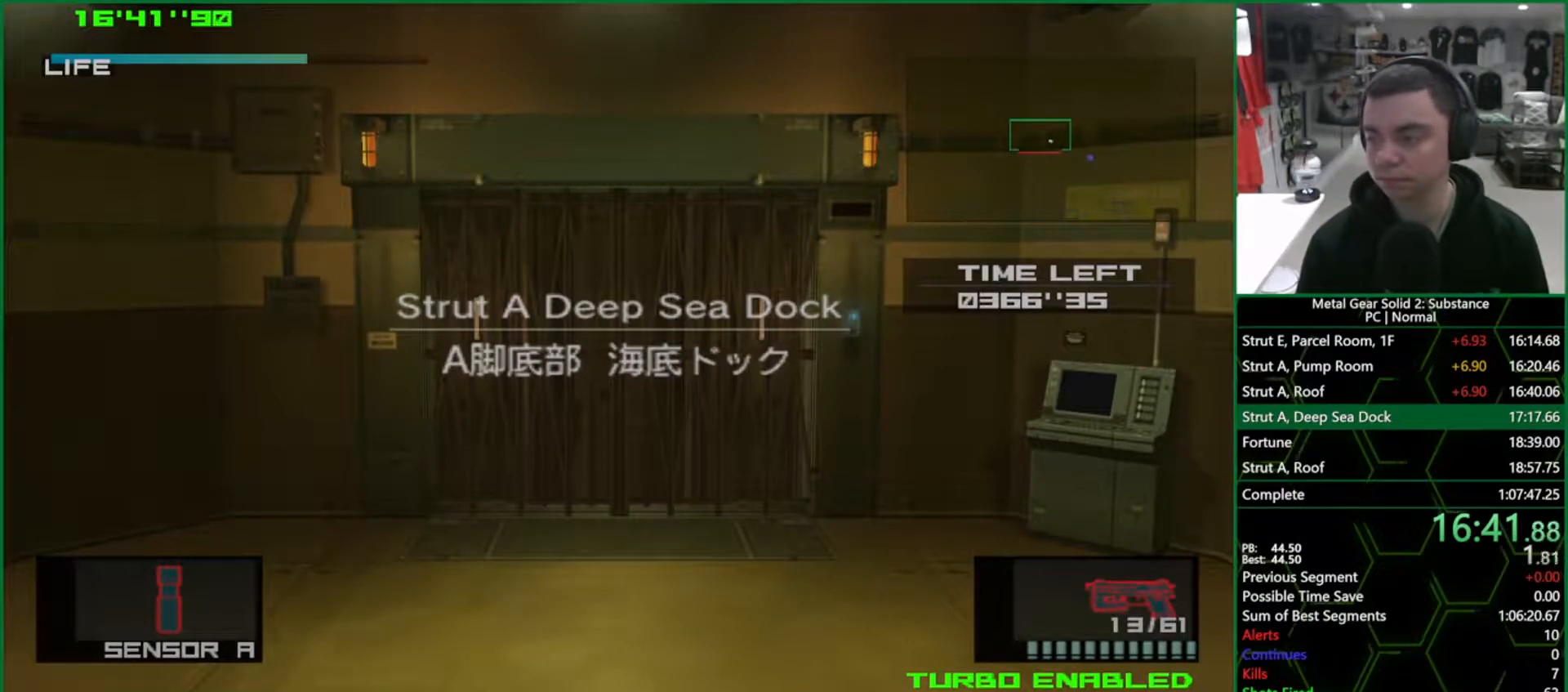
{"buttons": [], "left_stick": "center", "right_stick": "center", "events": []}
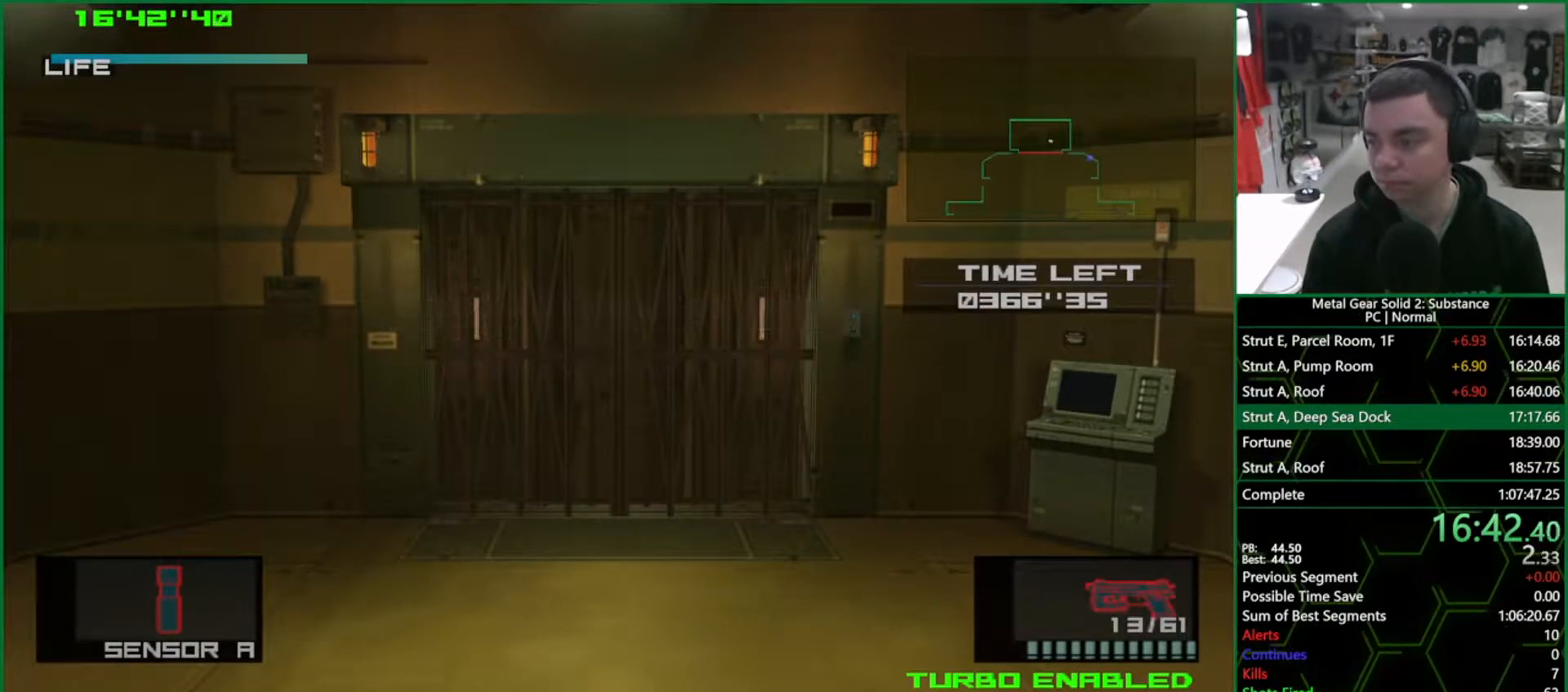
{"buttons": [], "left_stick": "center", "right_stick": "center", "events": []}
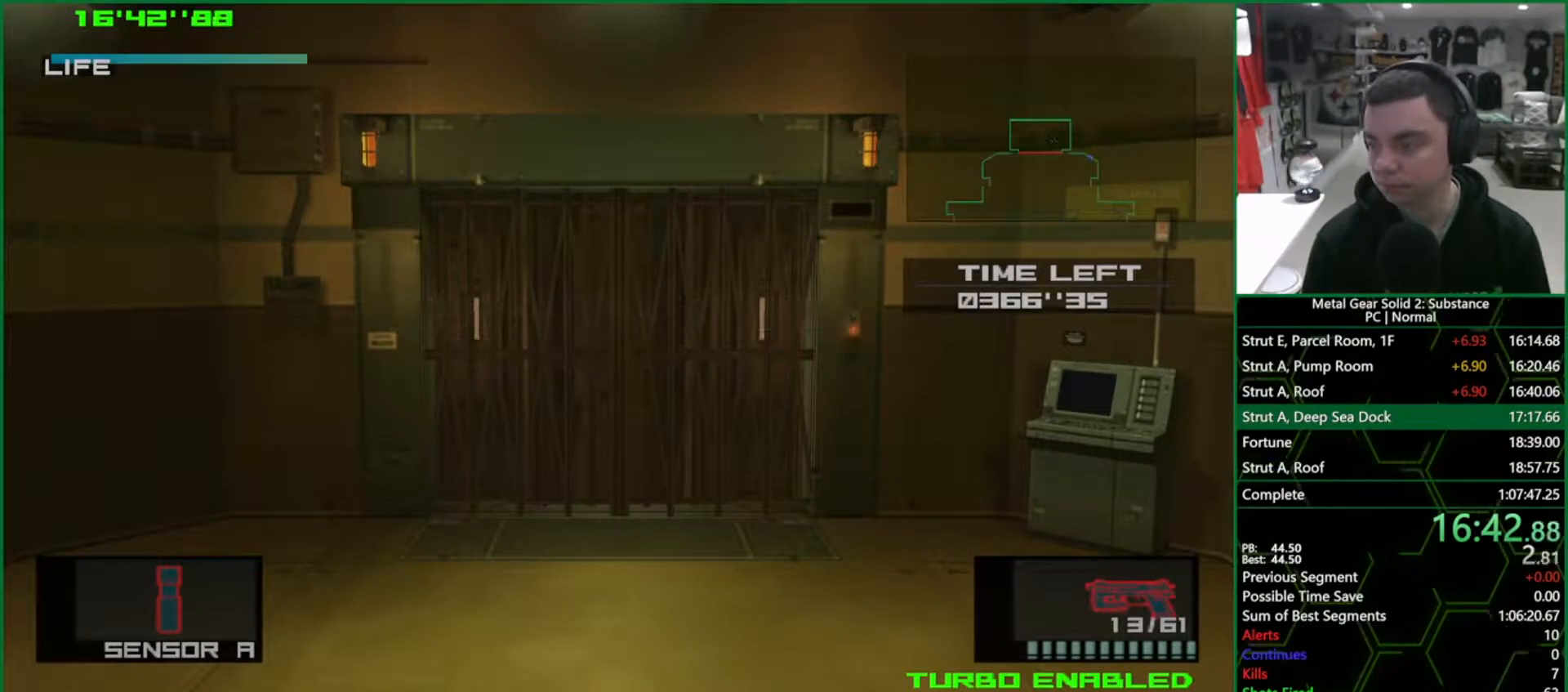
{"buttons": [], "left_stick": "center", "right_stick": "center", "events": []}
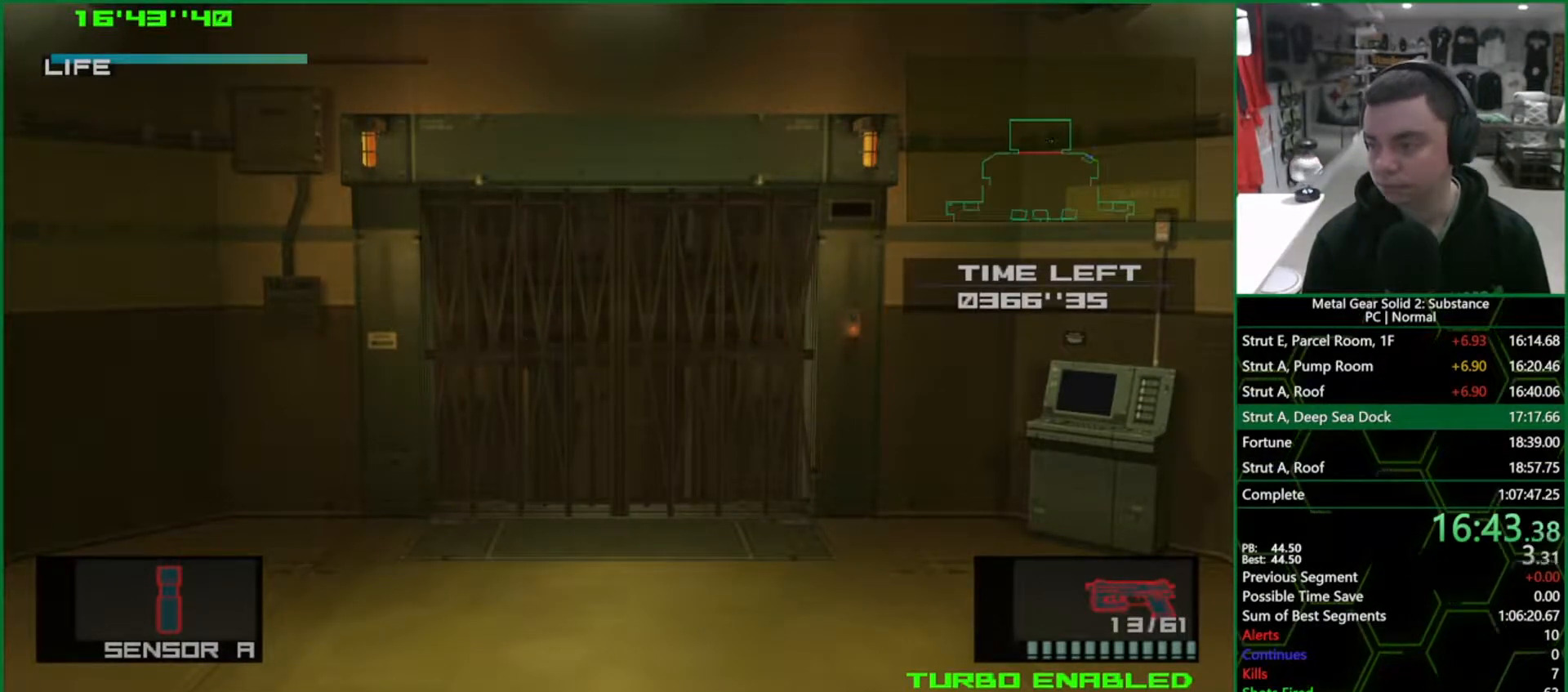
{"buttons": [], "left_stick": "down-left", "right_stick": "center", "events": [[200, "left_stick", "down-left"]]}
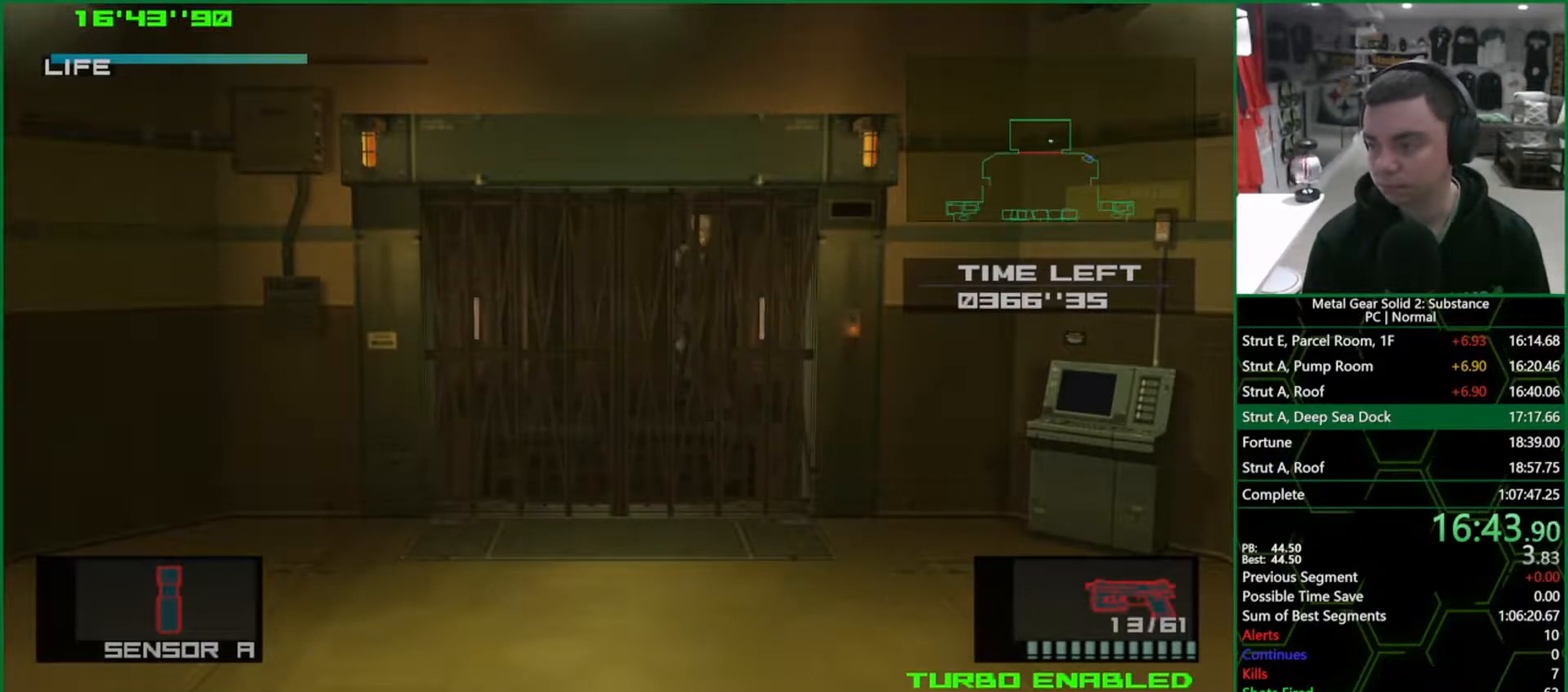
{"buttons": [], "left_stick": "down-left", "right_stick": "center", "events": []}
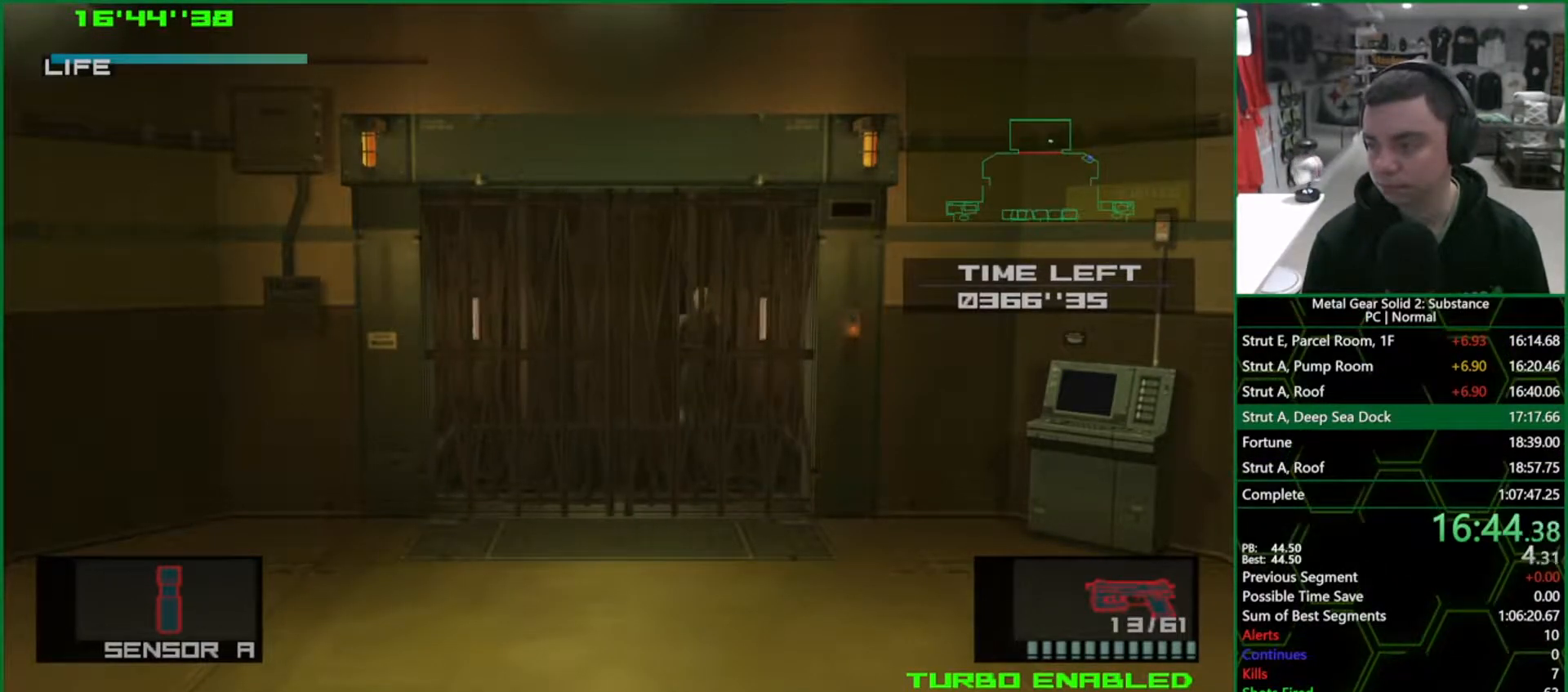
{"buttons": [], "left_stick": "down-left", "right_stick": "center", "events": []}
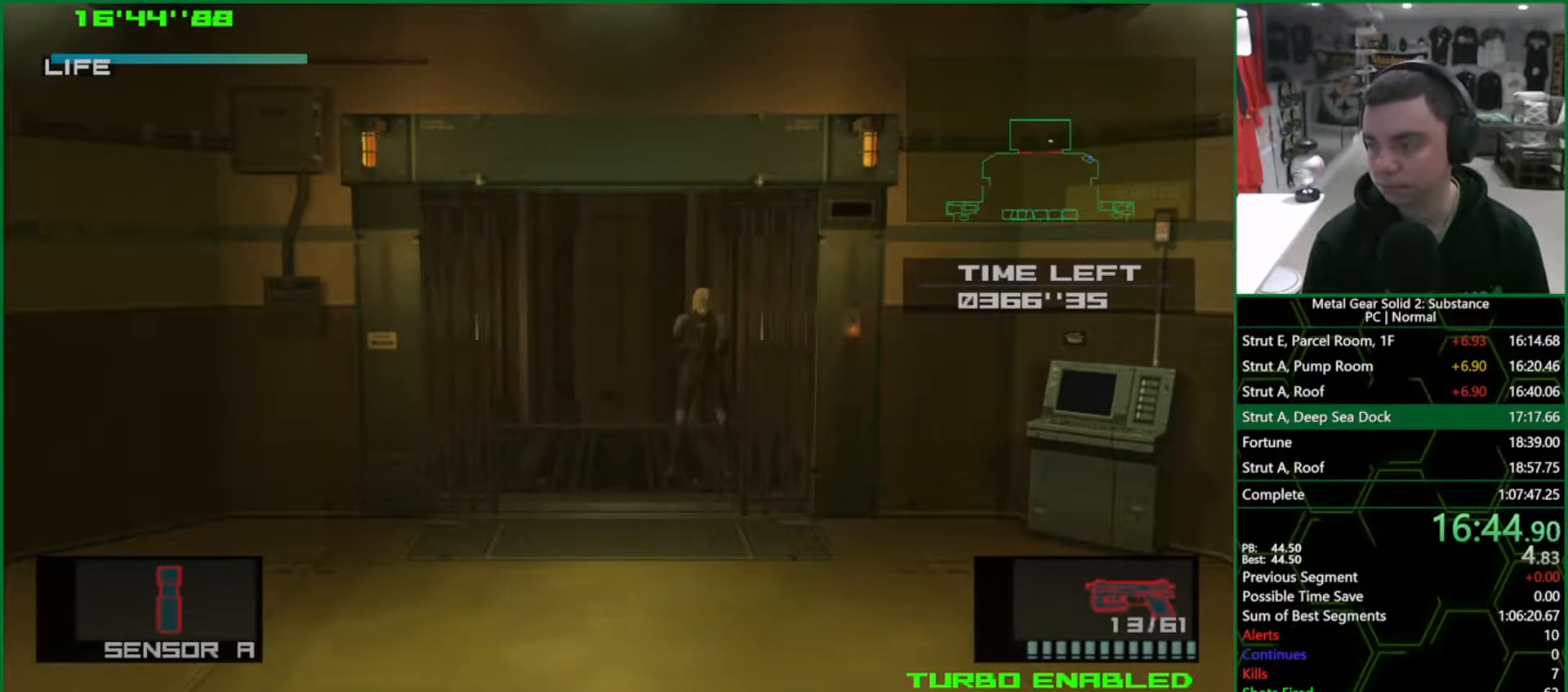
{"buttons": [], "left_stick": "down-left", "right_stick": "center", "events": []}
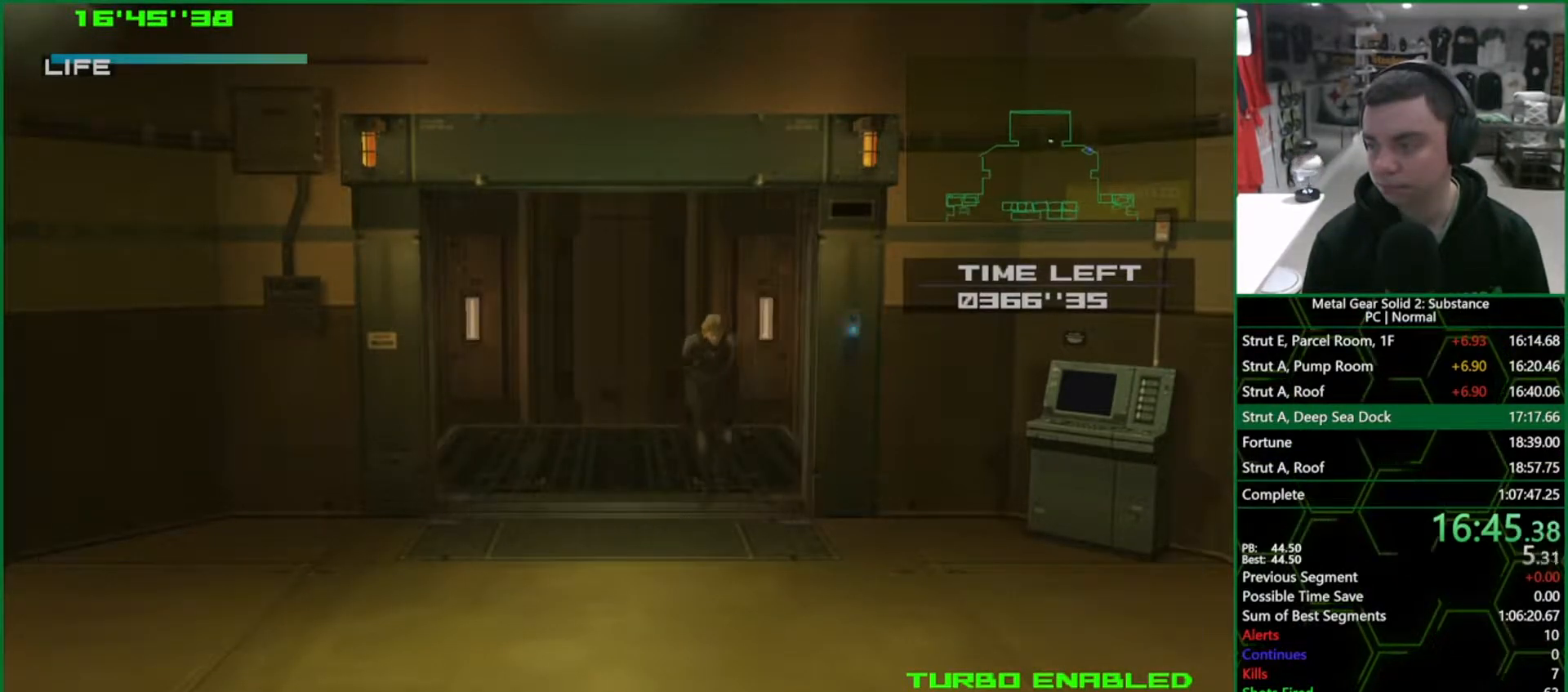
{"buttons": [], "left_stick": "down-left", "right_stick": "center", "events": []}
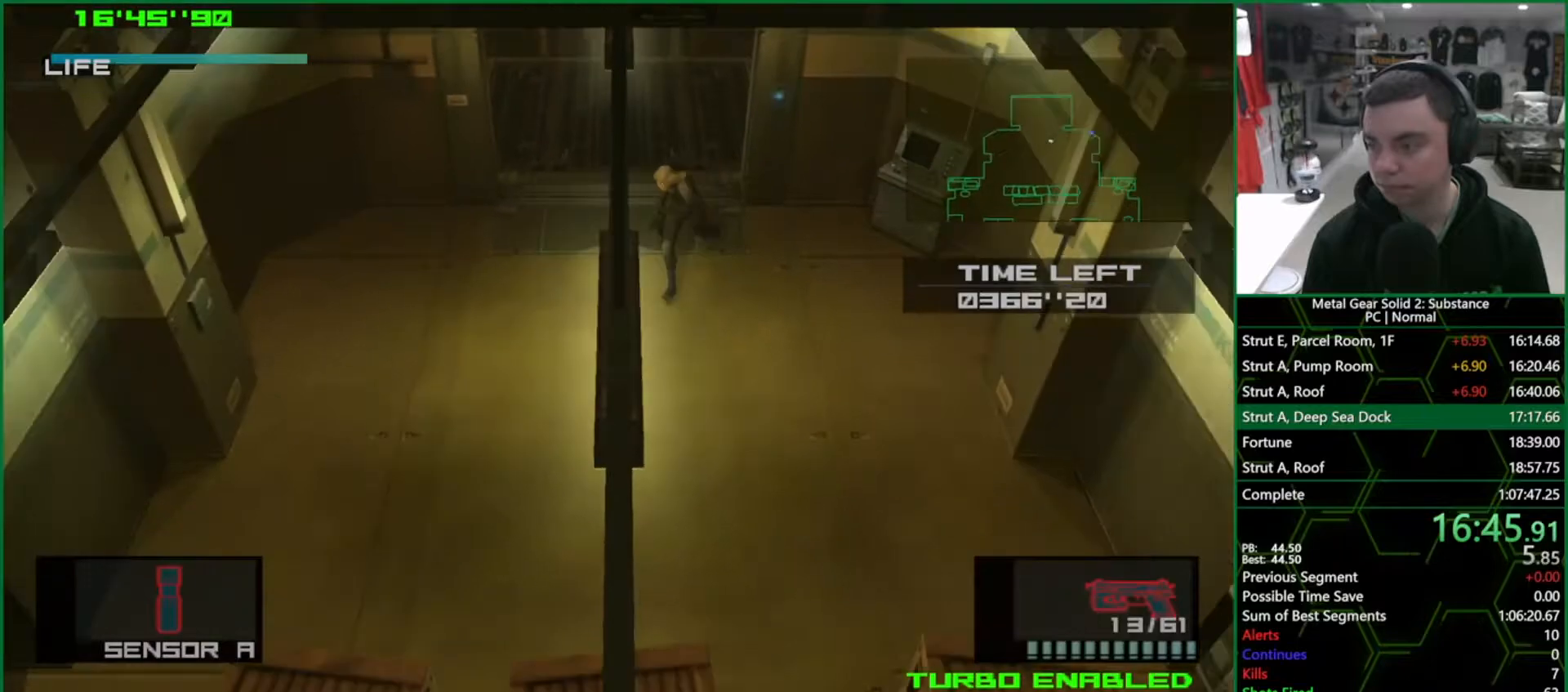
{"buttons": [], "left_stick": "down-left", "right_stick": "center", "events": [[167, "CROSS", "down"], [300, "CROSS", "up"]]}
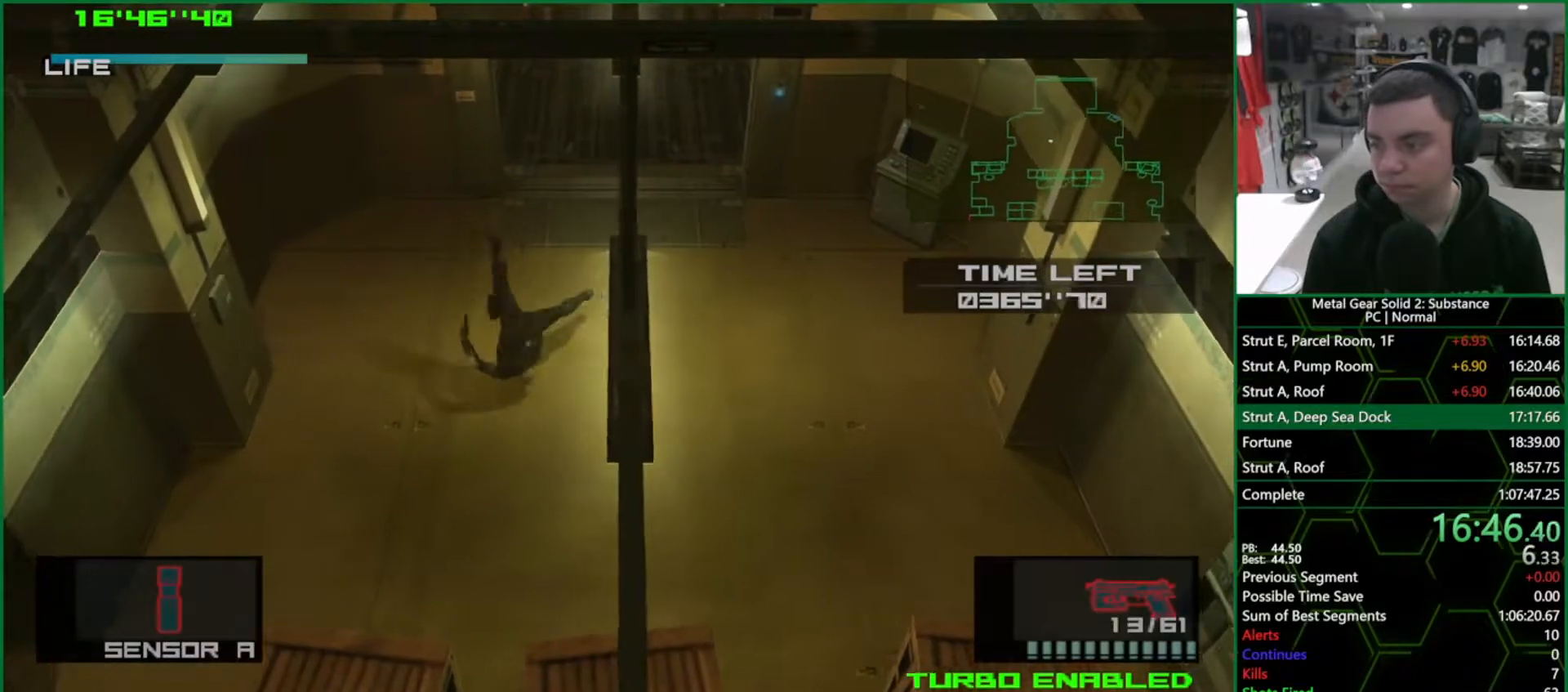
{"buttons": [], "left_stick": "down-left", "right_stick": "center", "events": []}